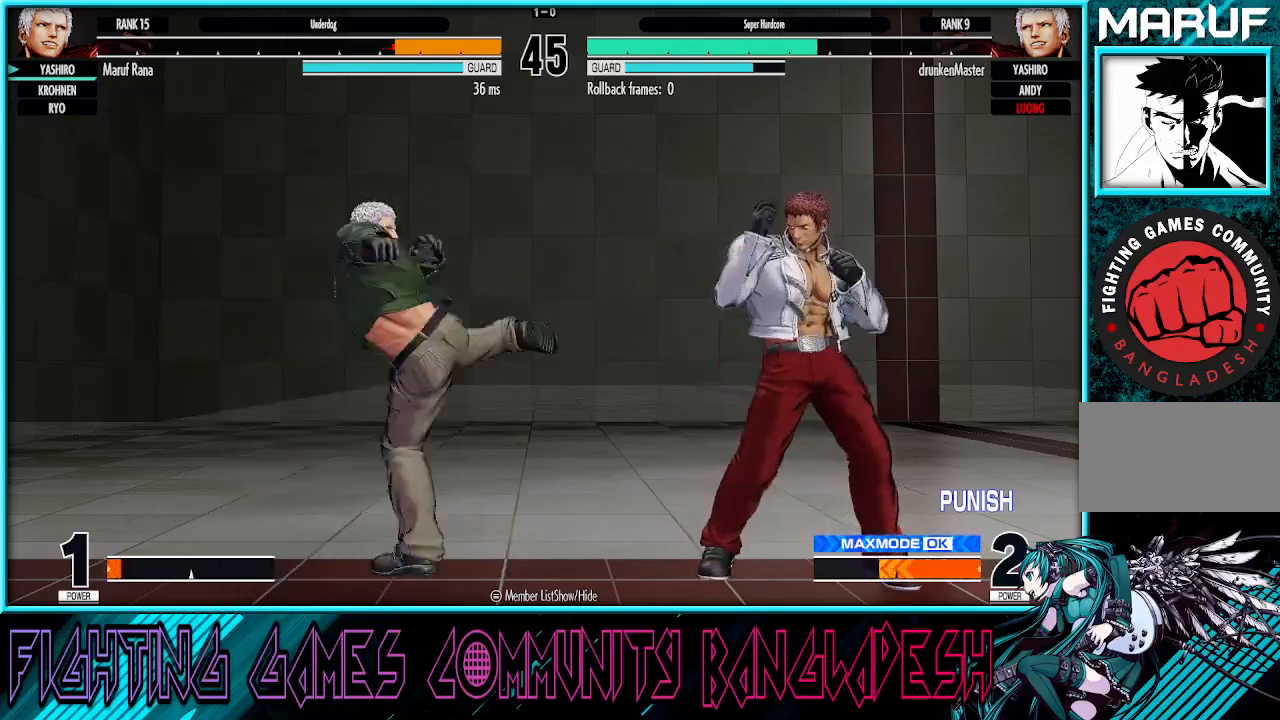
Gameplay with a controller (arcade stick); each line is a JSON object with the inputs held at the frame after it. "events" lists button and stick changes between this image and that frame as [ms after this image, input, new state], when the widget could be followed in between. Not read: L3 R3.
{"buttons": [], "left_stick": "center", "events": [[50, "left_stick", "center"]]}
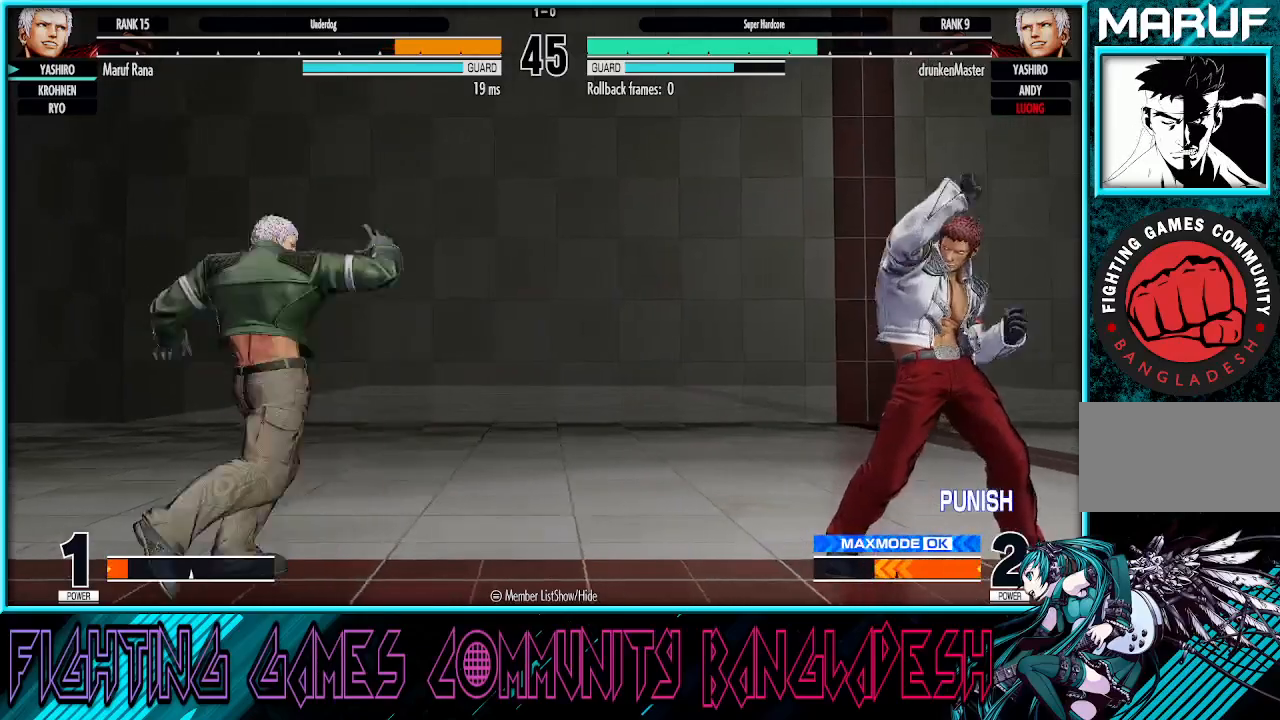
{"buttons": [], "left_stick": "left", "events": [[117, "left_stick", "left"]]}
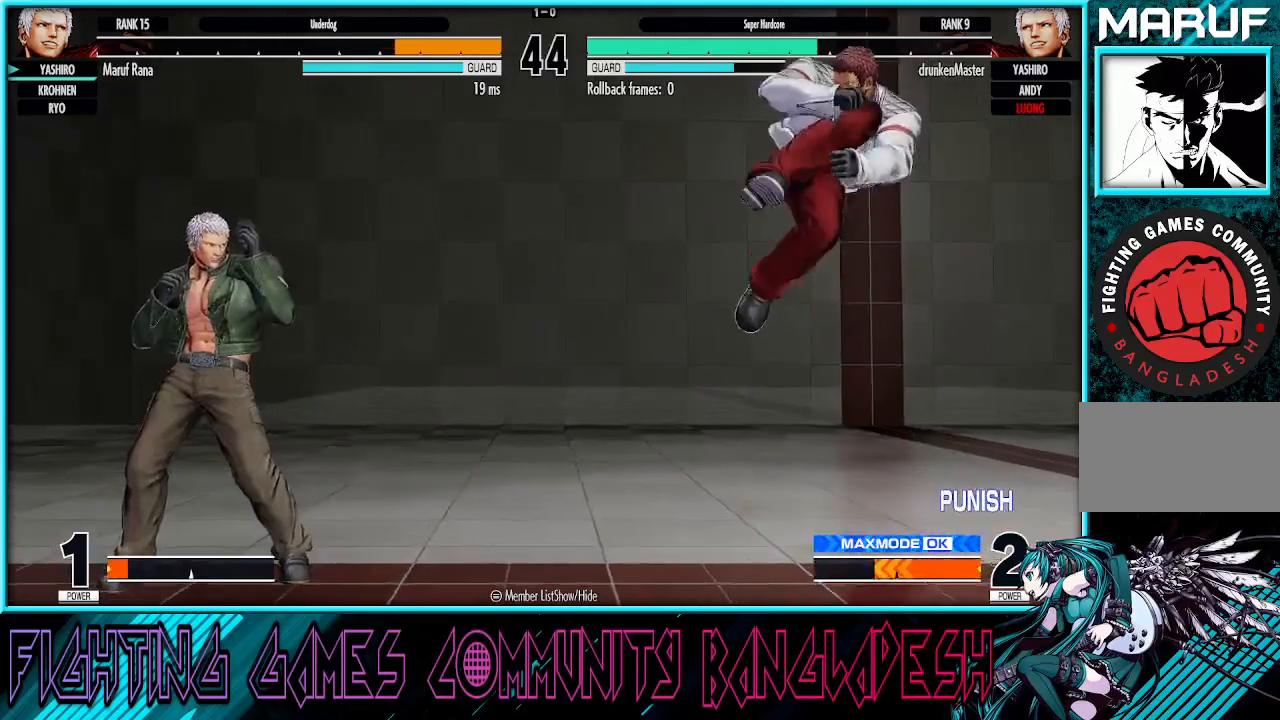
{"buttons": [], "left_stick": "left", "events": [[183, "left_stick", "center"], [300, "left_stick", "right"], [433, "left_stick", "left"]]}
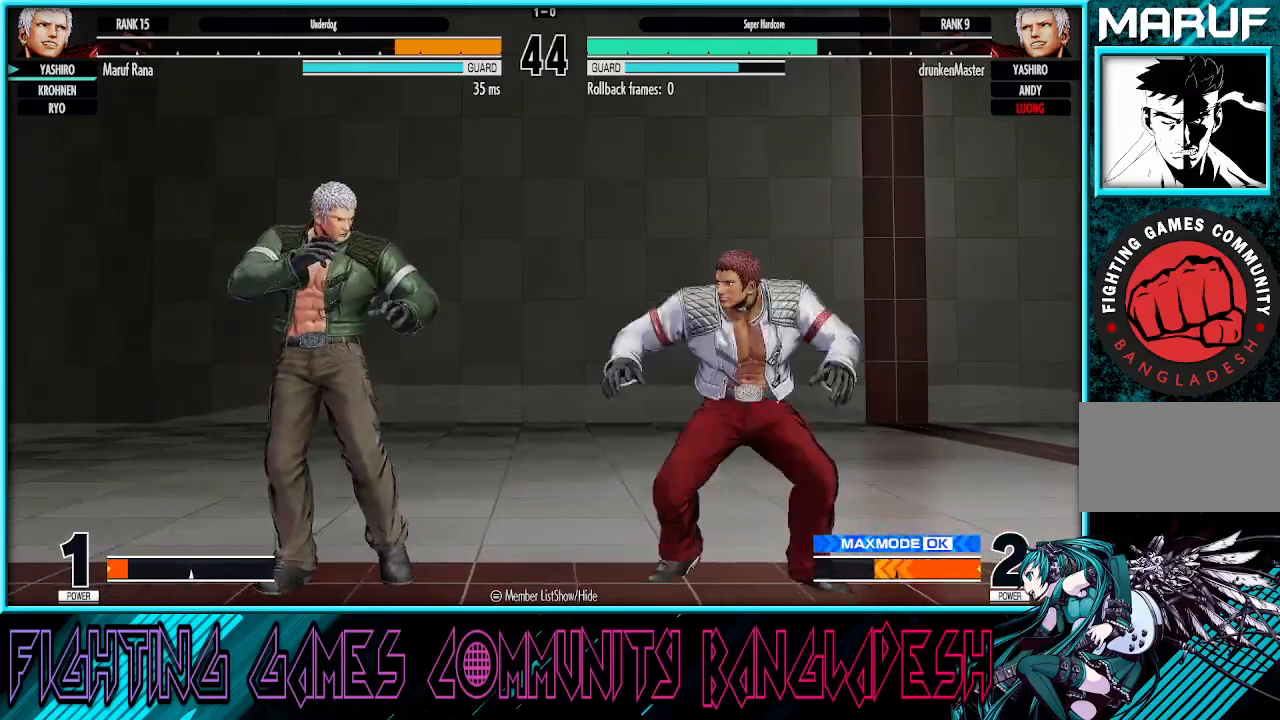
{"buttons": [], "left_stick": "center", "events": [[400, "left_stick", "right"], [500, "left_stick", "center"]]}
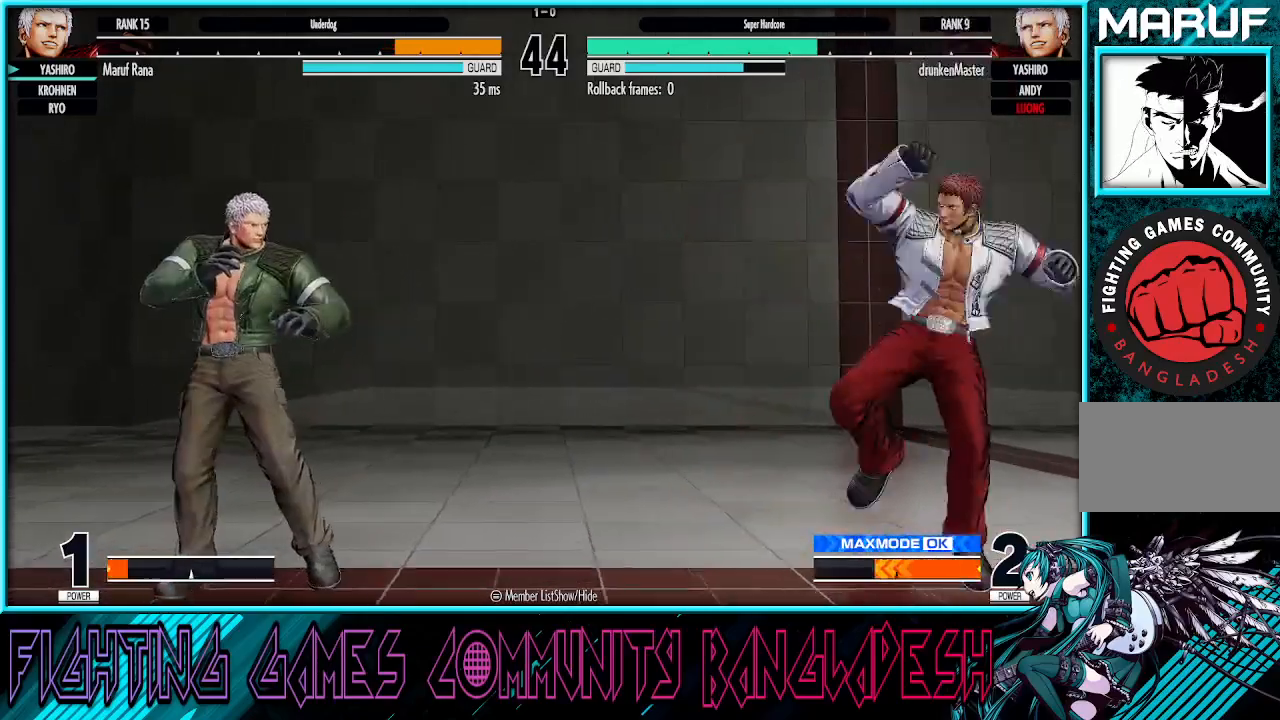
{"buttons": [], "left_stick": "left", "events": [[50, "left_stick", "right"], [117, "left_stick", "left"]]}
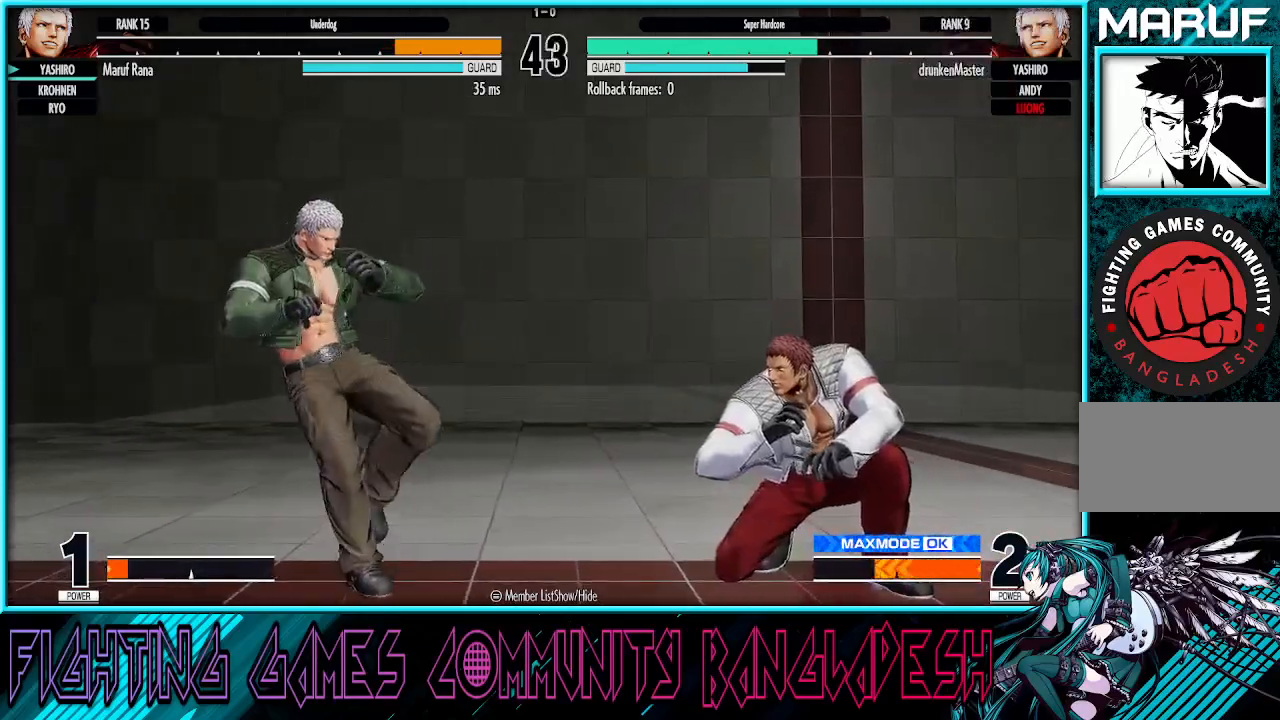
{"buttons": [], "left_stick": "right", "events": [[500, "left_stick", "right"]]}
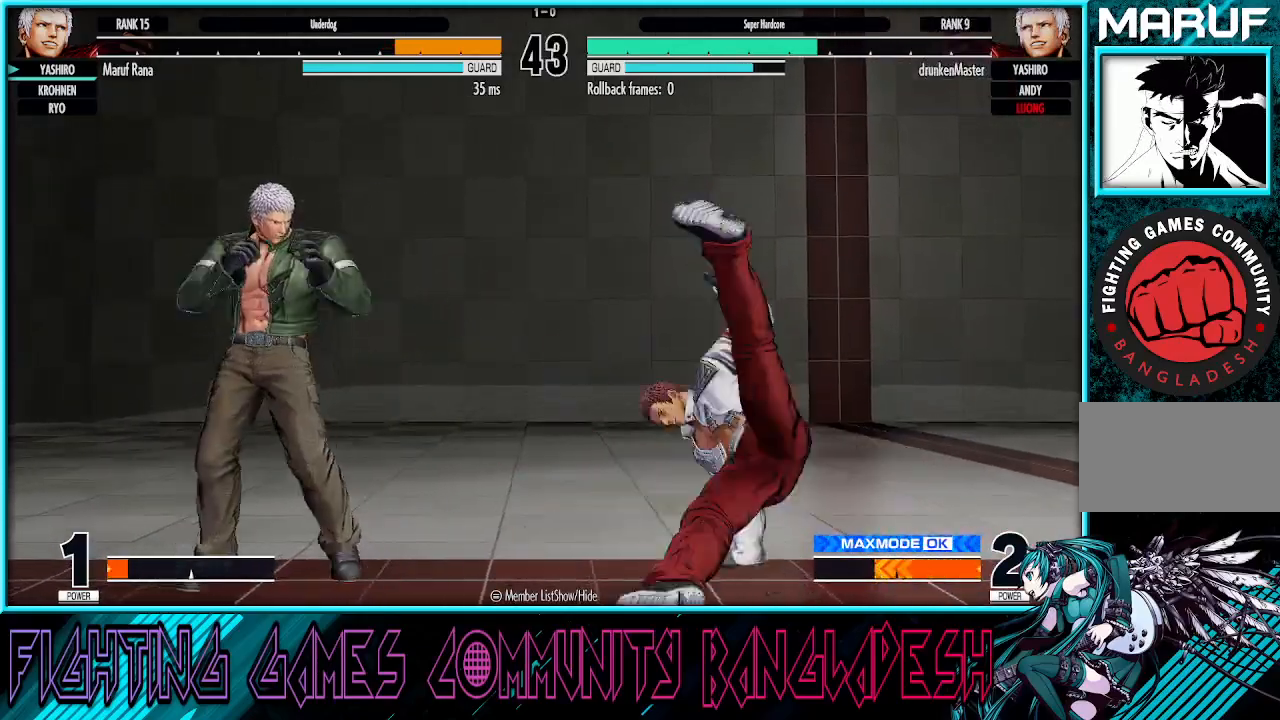
{"buttons": ["CROSS"], "left_stick": "down-left", "events": [[333, "left_stick", "left"], [433, "left_stick", "down-left"], [467, "CROSS", "down"]]}
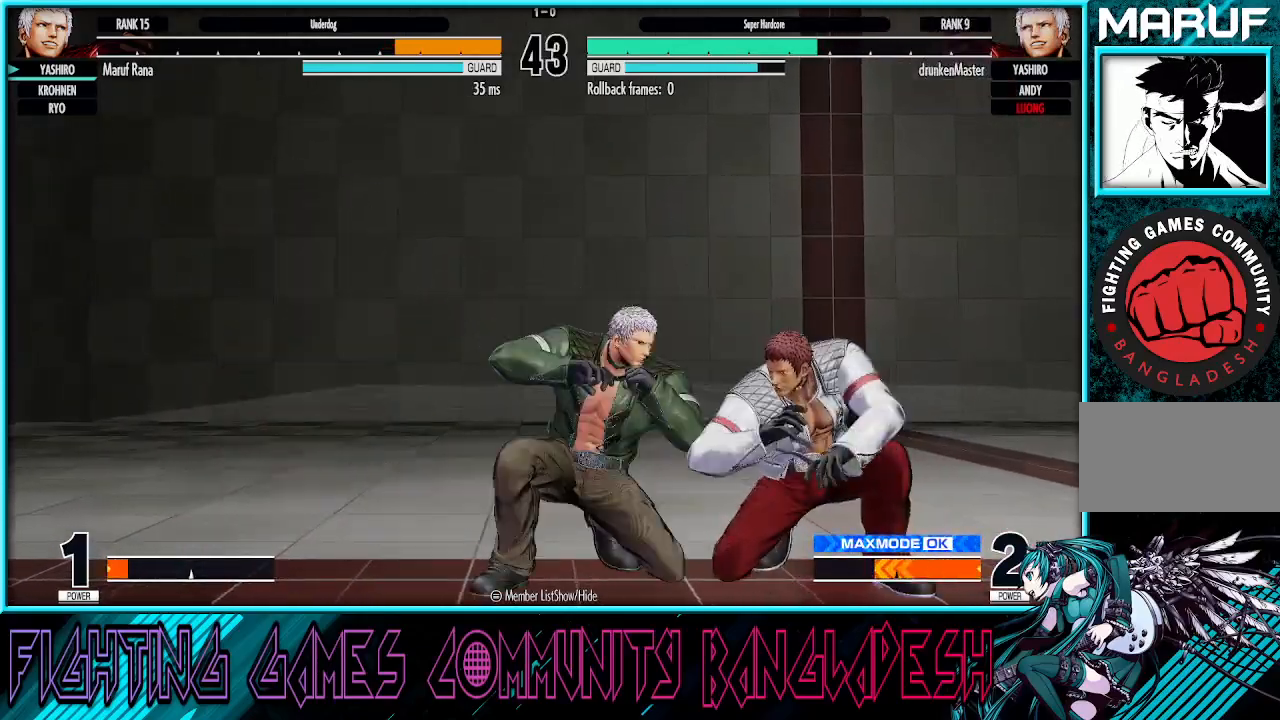
{"buttons": [], "left_stick": "center", "events": [[117, "CROSS", "up"], [300, "CROSS", "down"], [417, "CROSS", "up"], [433, "left_stick", "center"]]}
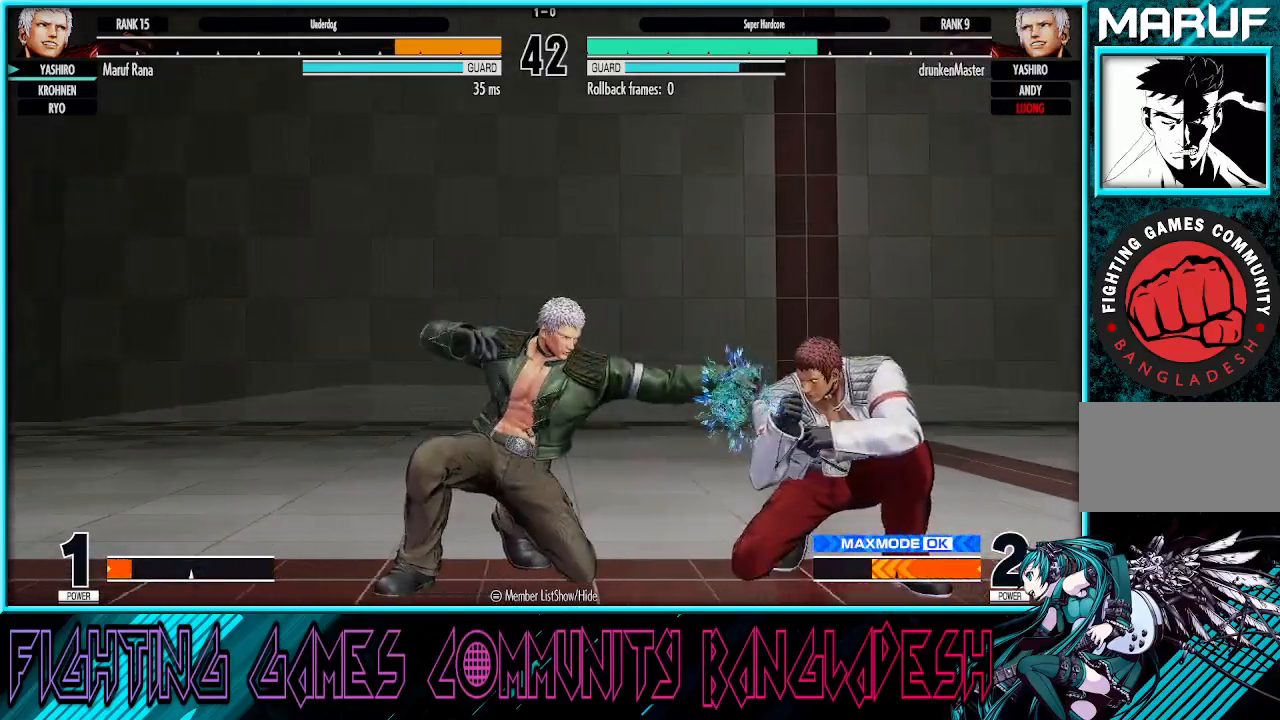
{"buttons": ["CROSS"], "left_stick": "right", "events": [[233, "TRIANGLE", "down"], [300, "left_stick", "left"], [317, "TRIANGLE", "up"], [350, "left_stick", "down"], [433, "left_stick", "right"], [450, "CROSS", "down"]]}
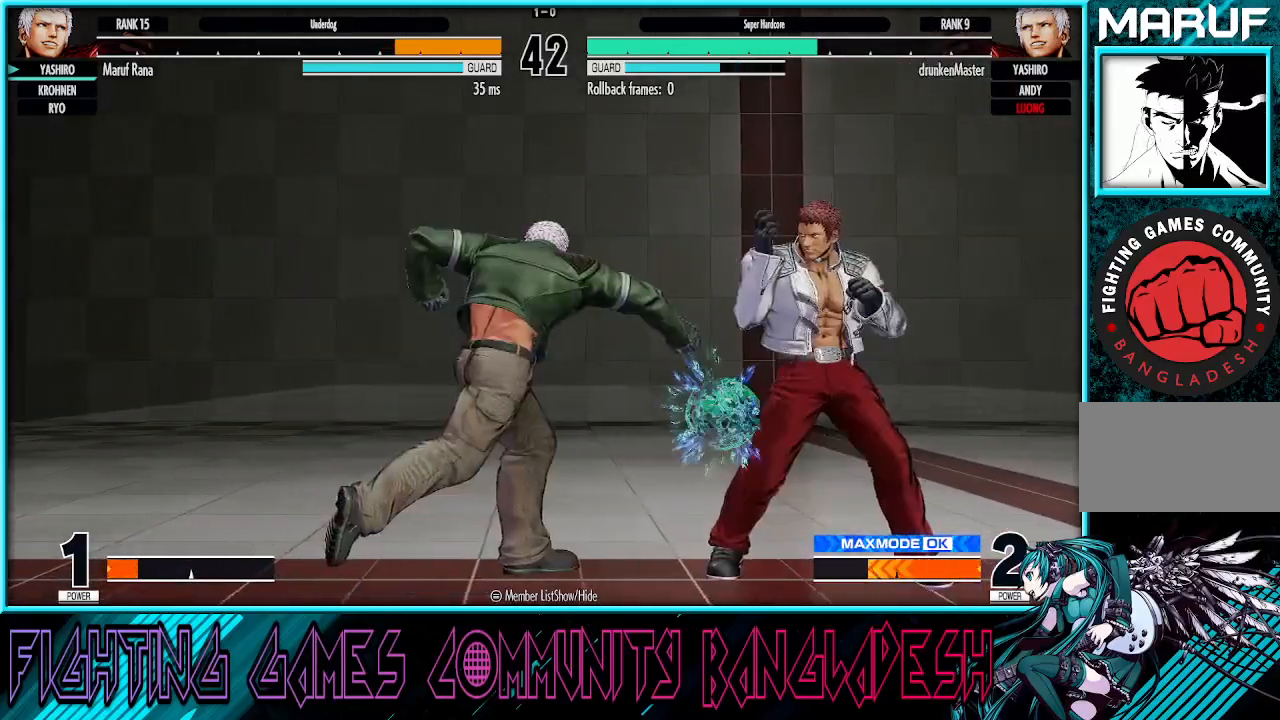
{"buttons": [], "left_stick": "left", "events": [[67, "CROSS", "up"], [100, "left_stick", "center"], [417, "left_stick", "left"]]}
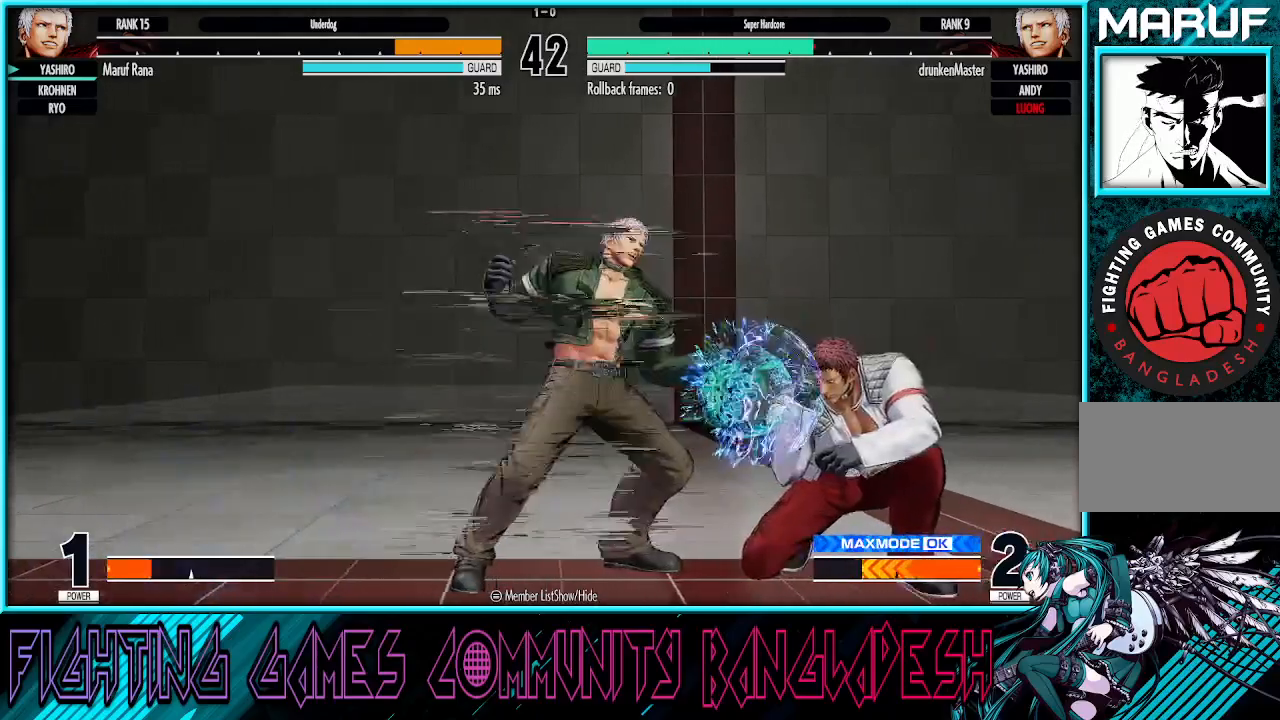
{"buttons": [], "left_stick": "left", "events": [[83, "left_stick", "center"], [233, "left_stick", "left"], [317, "left_stick", "center"], [383, "left_stick", "left"]]}
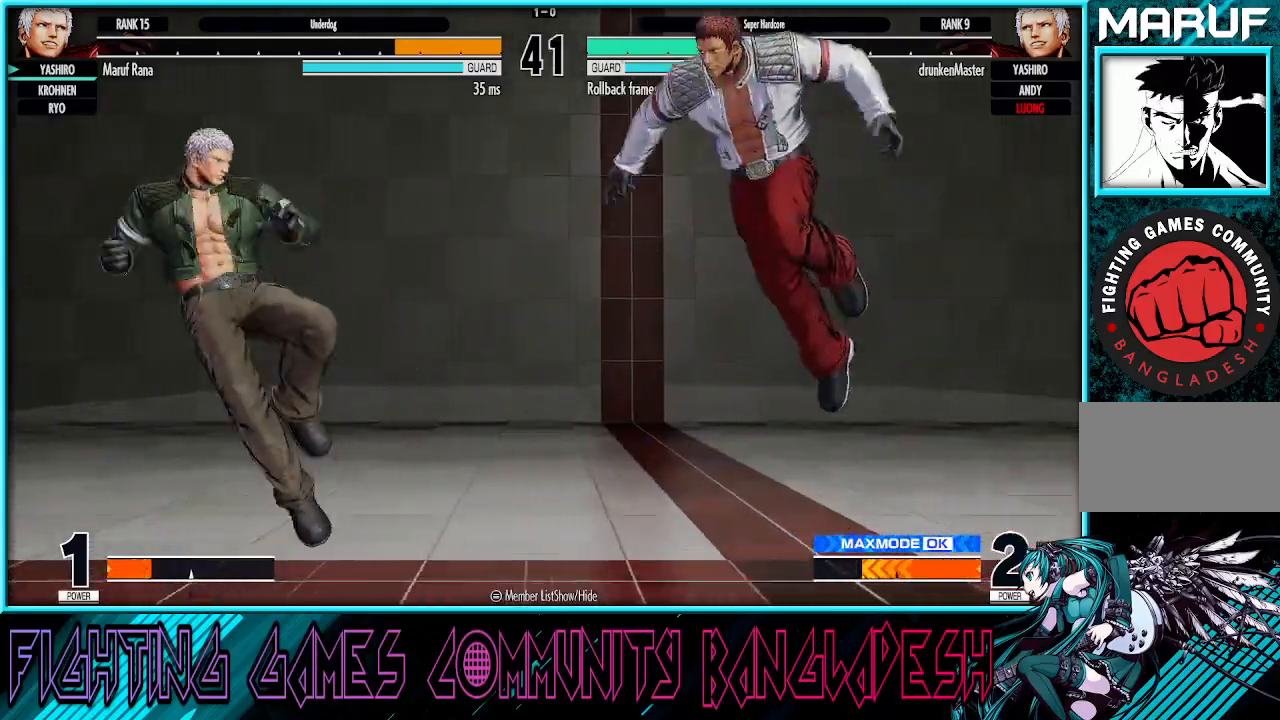
{"buttons": [], "left_stick": "up-right", "events": [[200, "left_stick", "right"], [267, "left_stick", "up-right"]]}
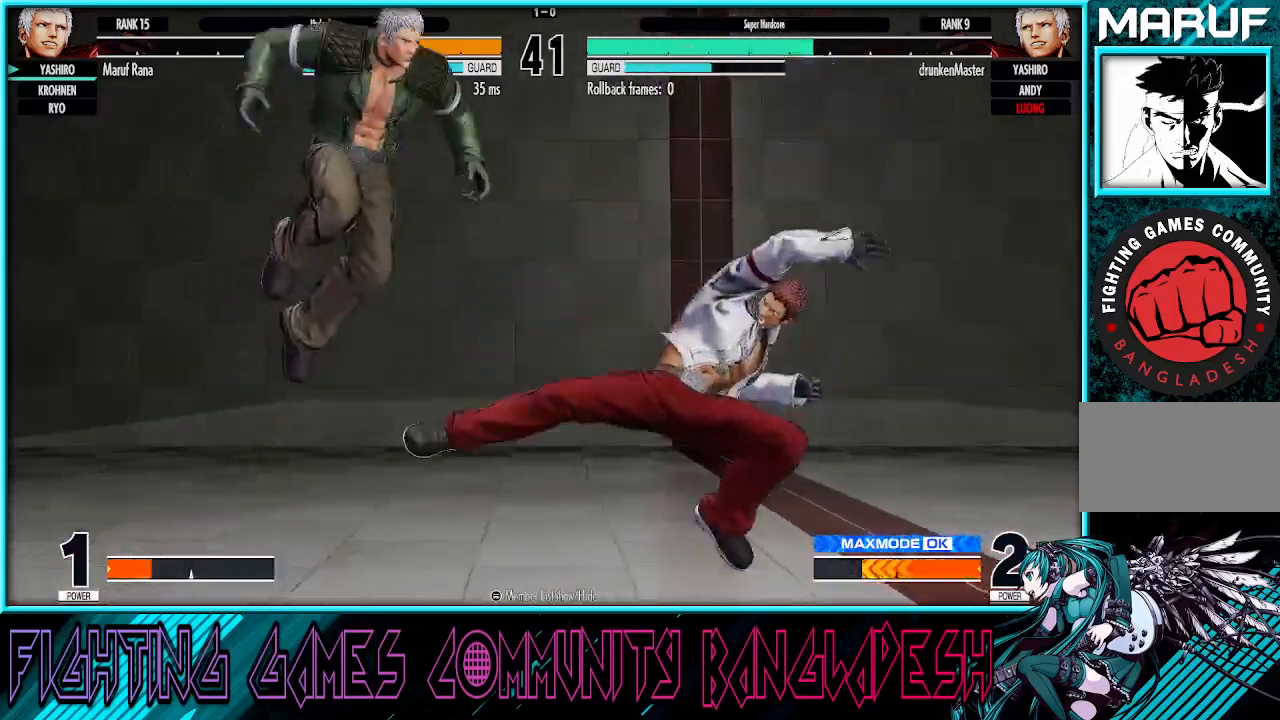
{"buttons": [], "left_stick": "right", "events": [[33, "left_stick", "center"], [150, "TRIANGLE", "down"], [400, "TRIANGLE", "up"], [500, "left_stick", "right"]]}
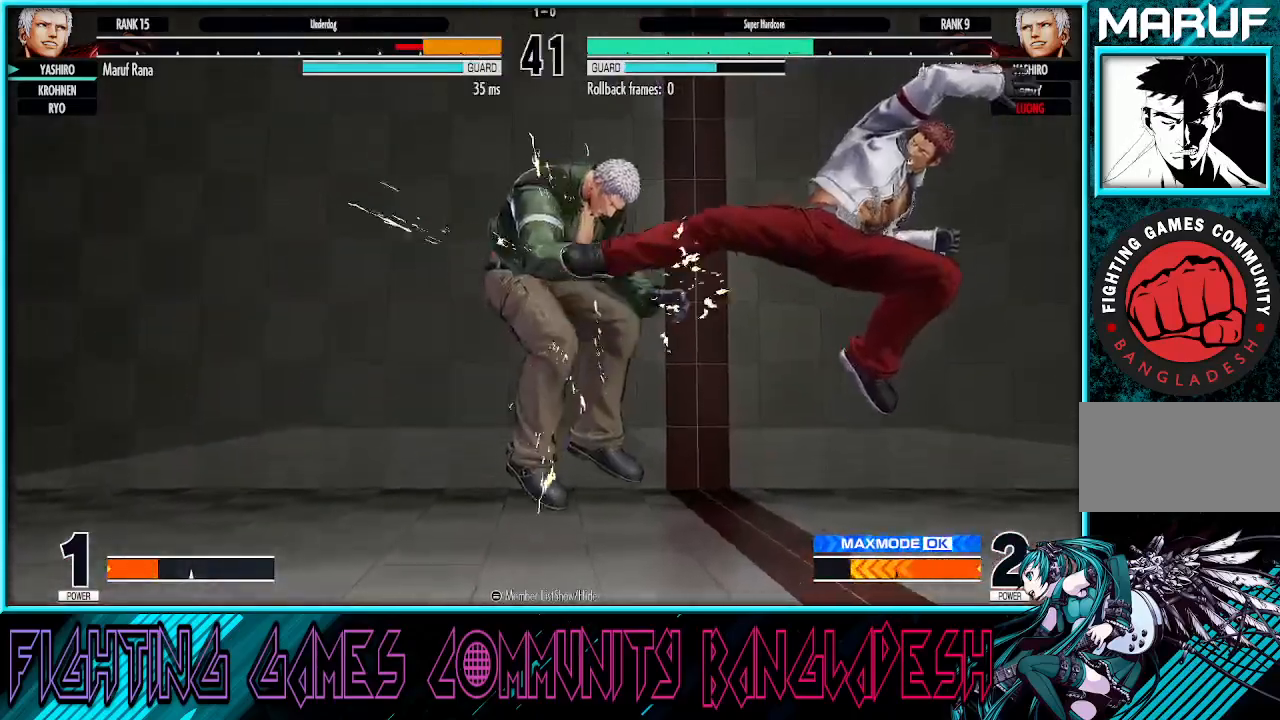
{"buttons": [], "left_stick": "right", "events": [[100, "left_stick", "center"], [500, "left_stick", "right"]]}
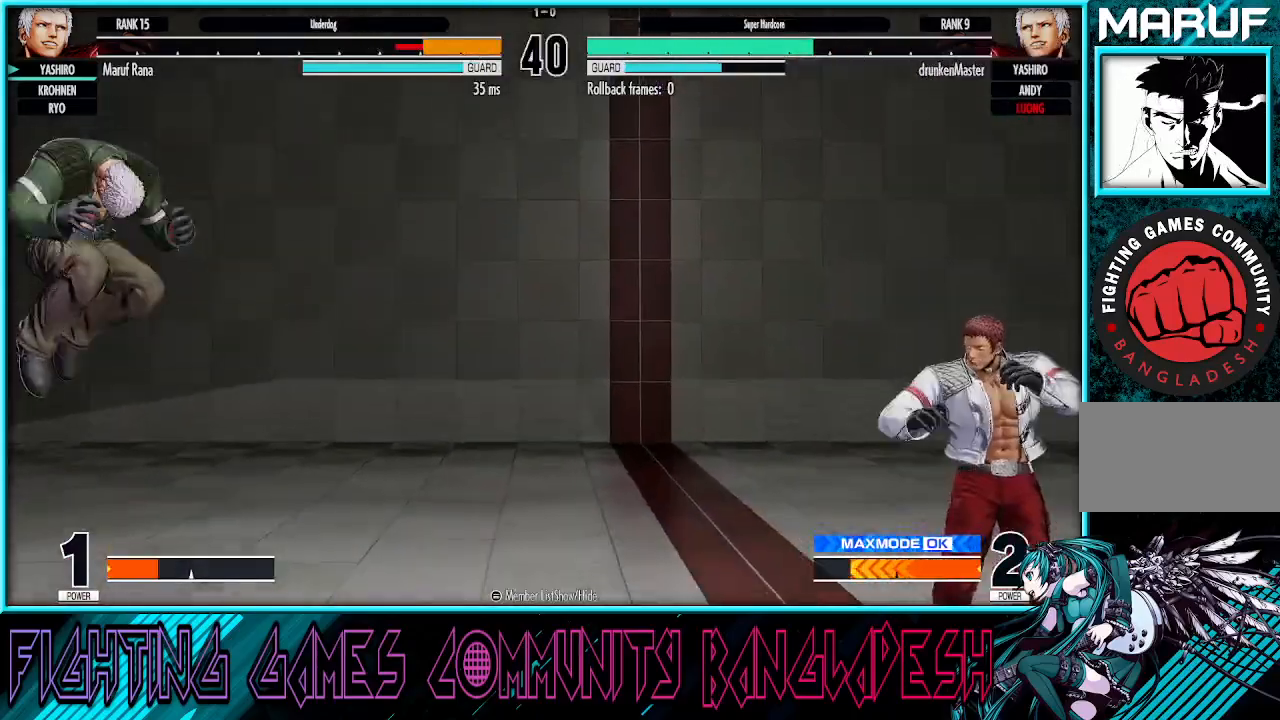
{"buttons": [], "left_stick": "down-left", "events": [[83, "left_stick", "center"], [133, "left_stick", "right"], [383, "left_stick", "down-left"]]}
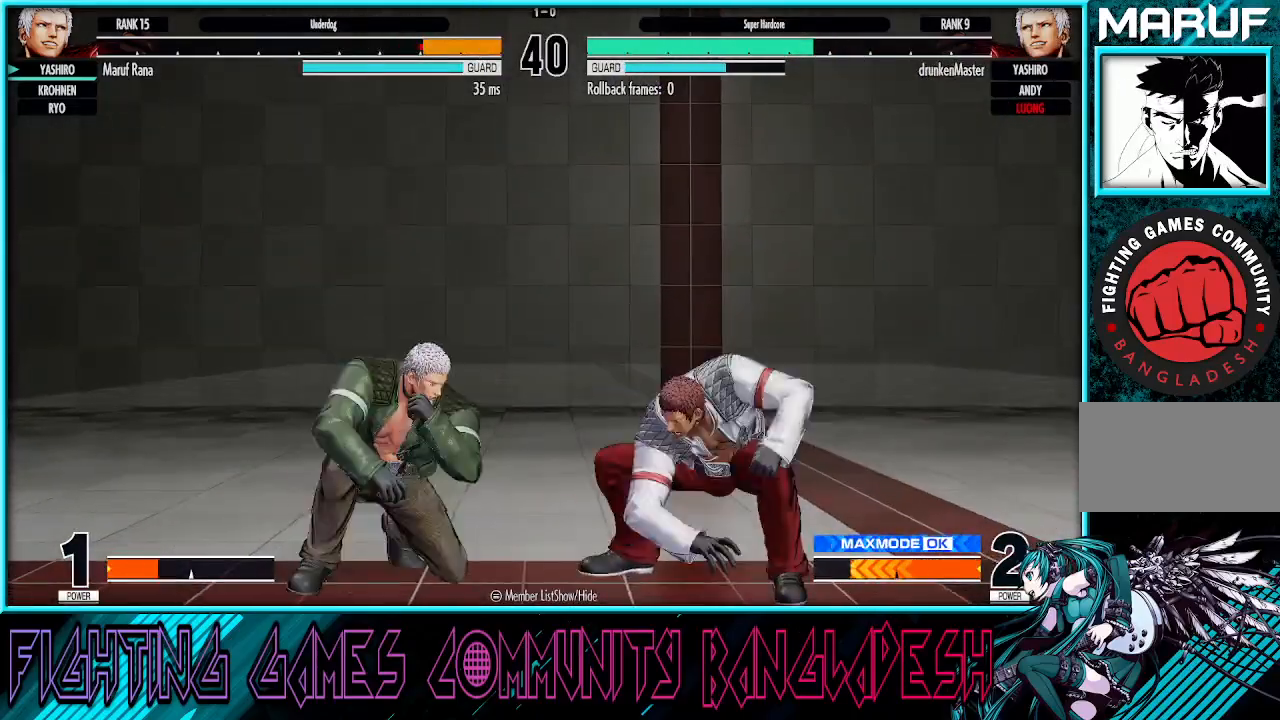
{"buttons": [], "left_stick": "down-left", "events": [[100, "SQUARE", "down"], [317, "SQUARE", "up"]]}
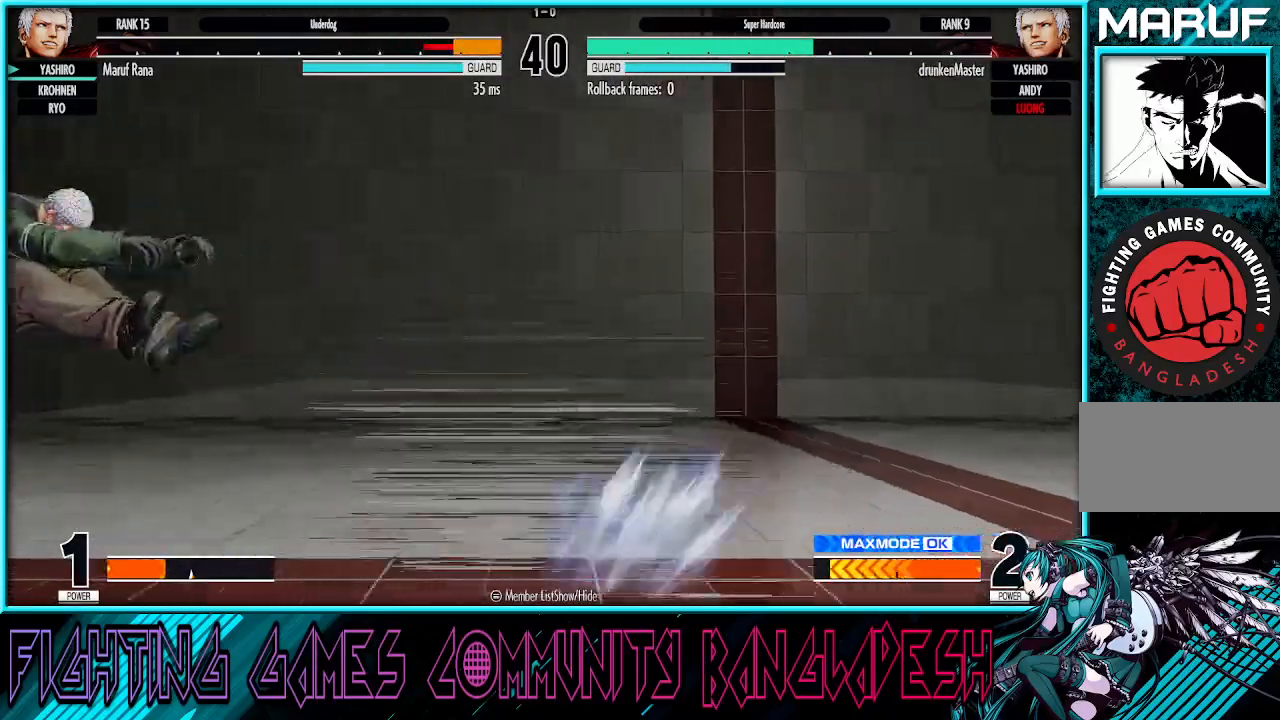
{"buttons": ["CROSS", "SQUARE"], "left_stick": "left", "events": [[33, "left_stick", "left"], [150, "CROSS", "down"], [167, "SQUARE", "down"], [233, "SQUARE", "up"], [250, "CROSS", "up"], [317, "CROSS", "down"], [333, "SQUARE", "down"], [383, "CROSS", "up"], [383, "SQUARE", "up"], [467, "CROSS", "down"], [467, "SQUARE", "down"]]}
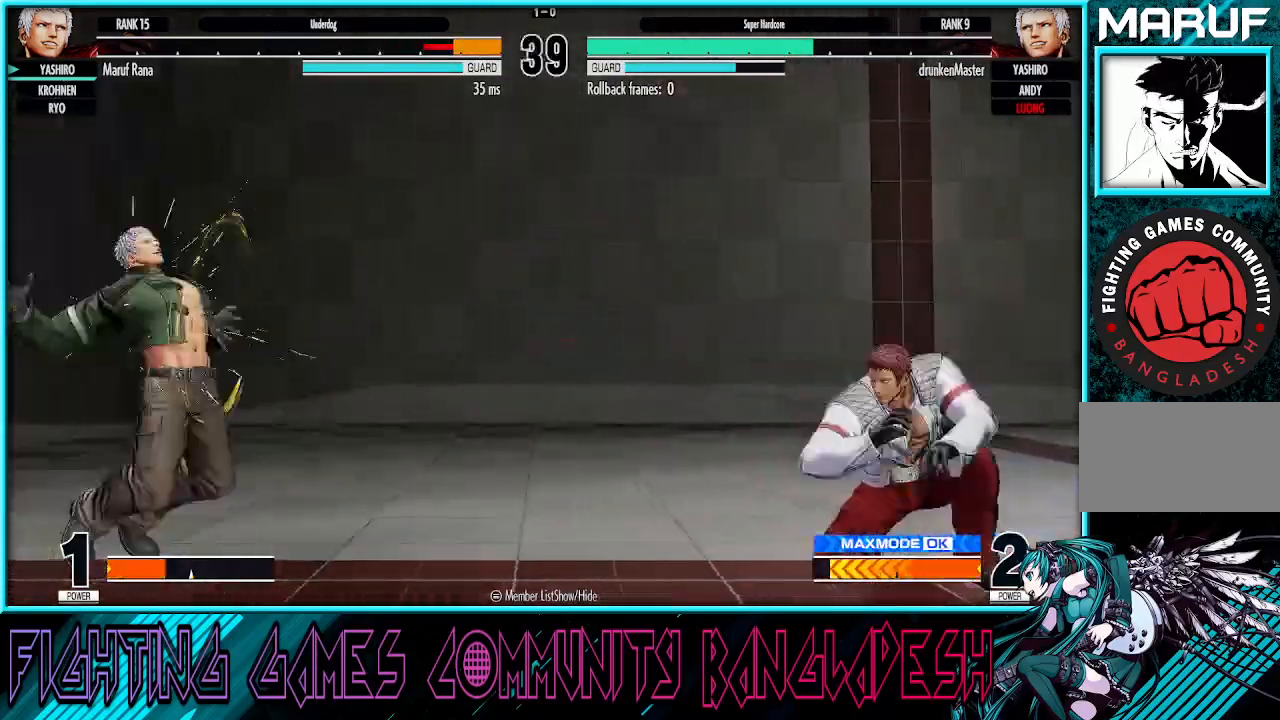
{"buttons": ["CROSS", "SQUARE"], "left_stick": "left", "events": [[50, "CROSS", "up"], [117, "CROSS", "down"], [200, "CROSS", "up"], [283, "CROSS", "down"], [367, "CROSS", "up"], [450, "CROSS", "down"]]}
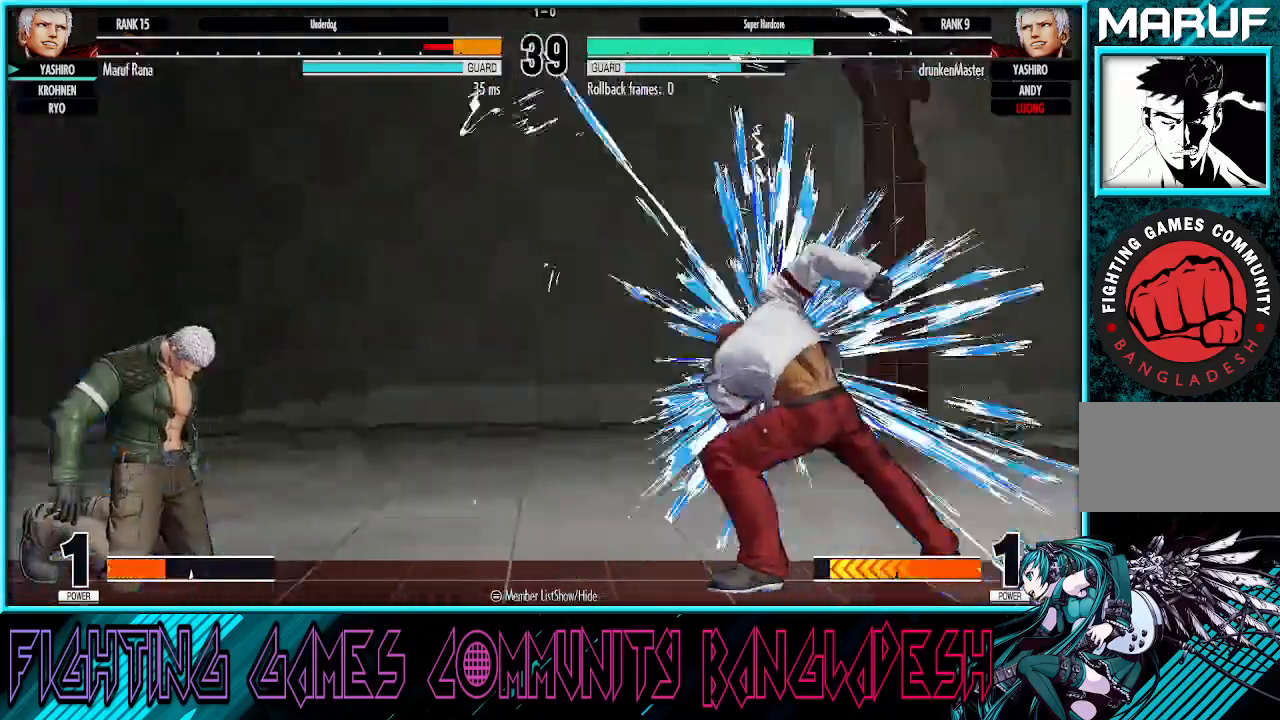
{"buttons": ["SQUARE"], "left_stick": "center", "events": [[83, "CROSS", "up"], [100, "left_stick", "center"], [200, "CROSS", "down"], [233, "SQUARE", "up"], [250, "CROSS", "up"], [300, "CROSS", "down"], [300, "SQUARE", "down"], [450, "CROSS", "up"]]}
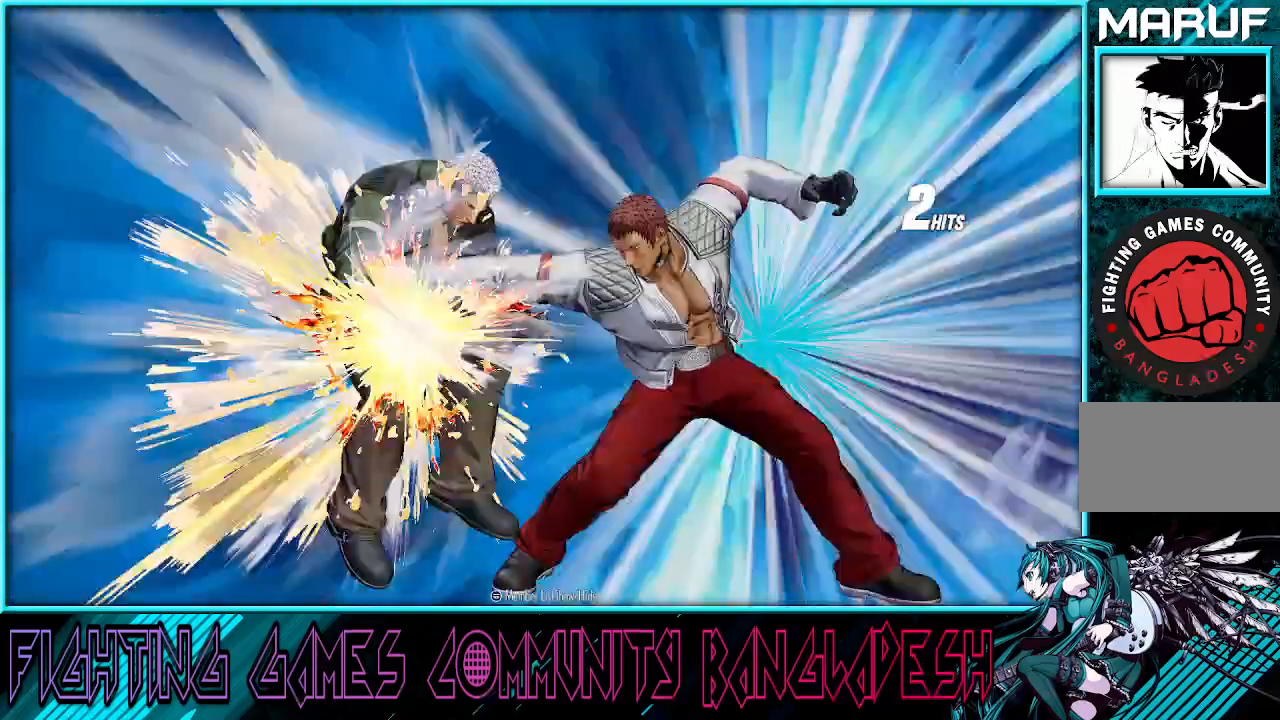
{"buttons": [], "left_stick": "center", "events": [[267, "SQUARE", "up"]]}
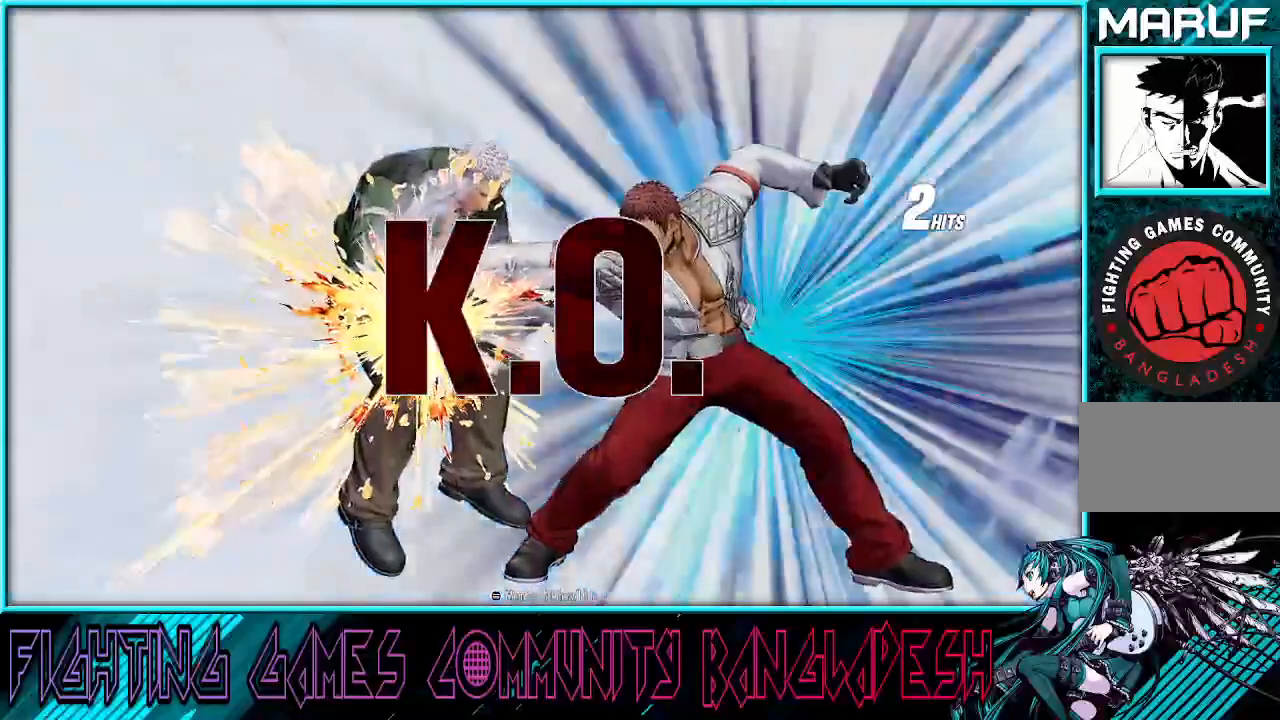
{"buttons": [], "left_stick": "center", "events": []}
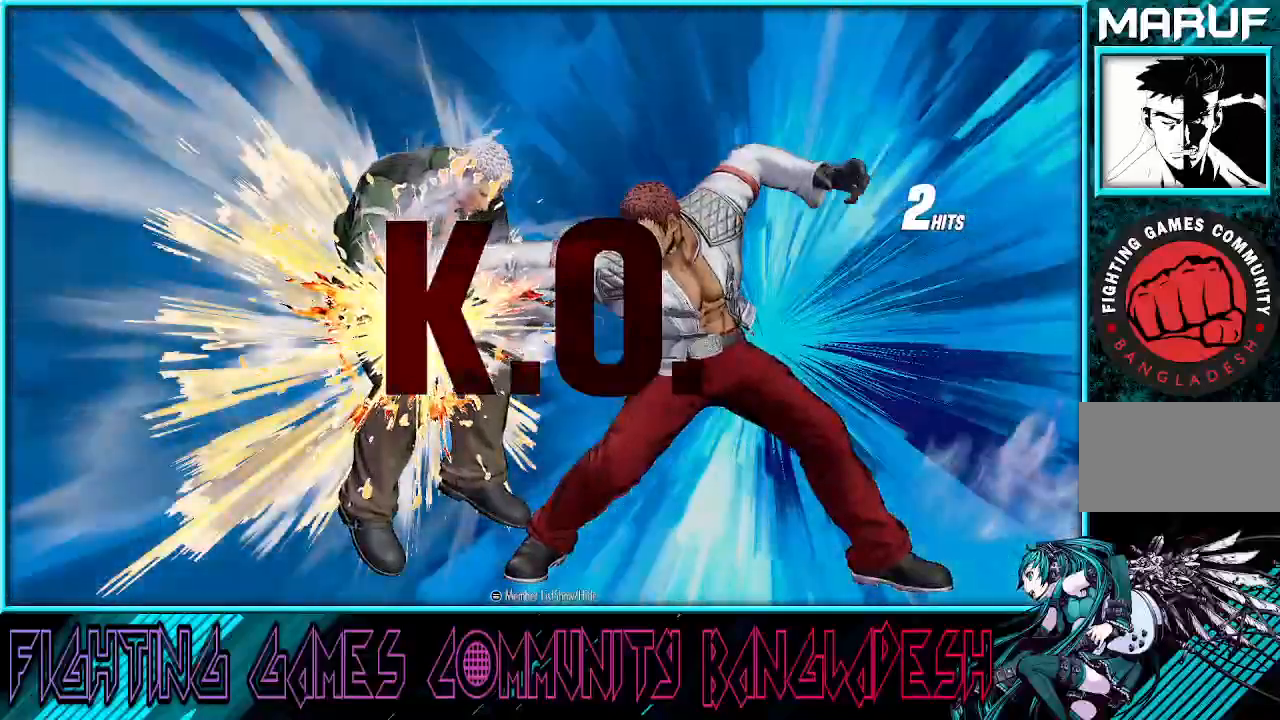
{"buttons": [], "left_stick": "center", "events": []}
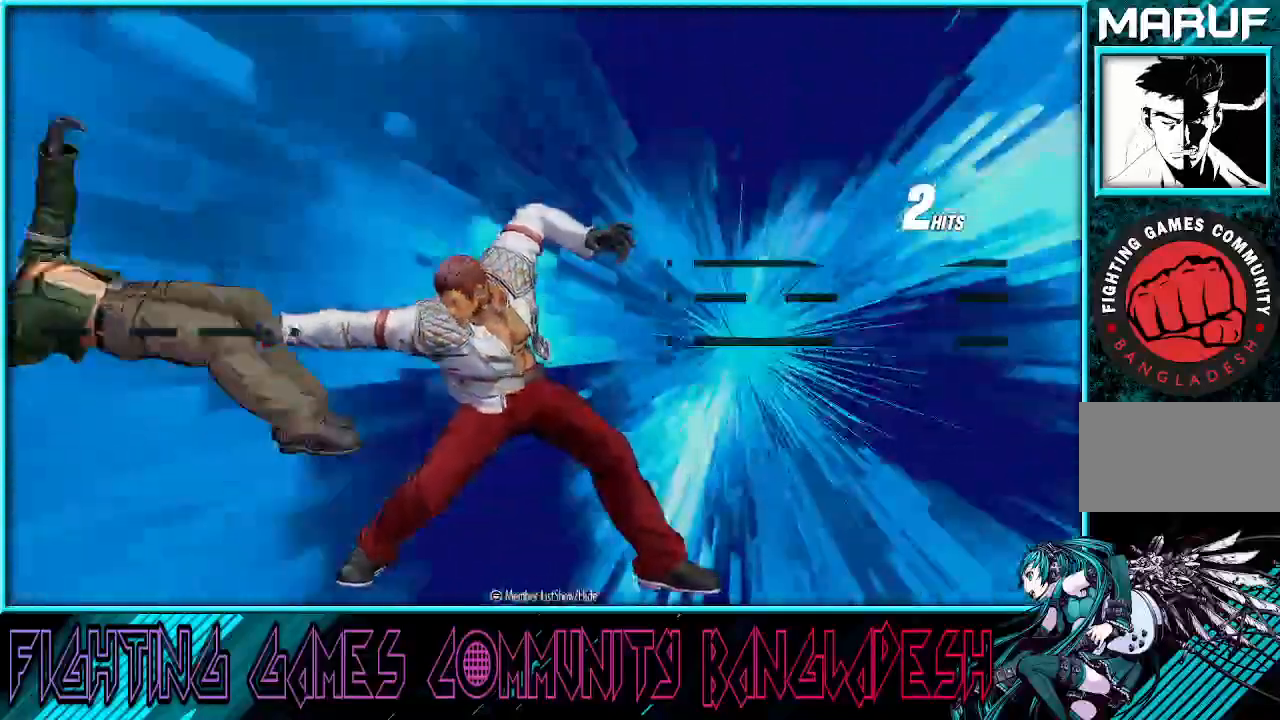
{"buttons": [], "left_stick": "center", "events": []}
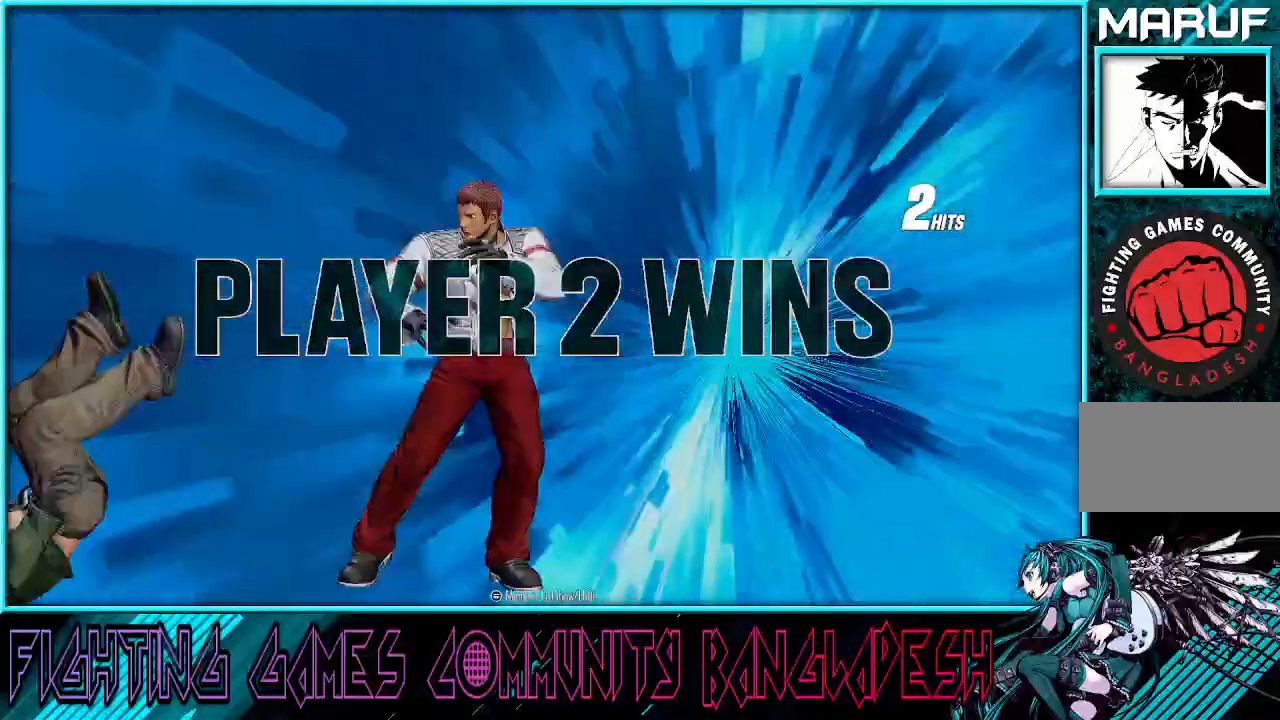
{"buttons": [], "left_stick": "center", "events": []}
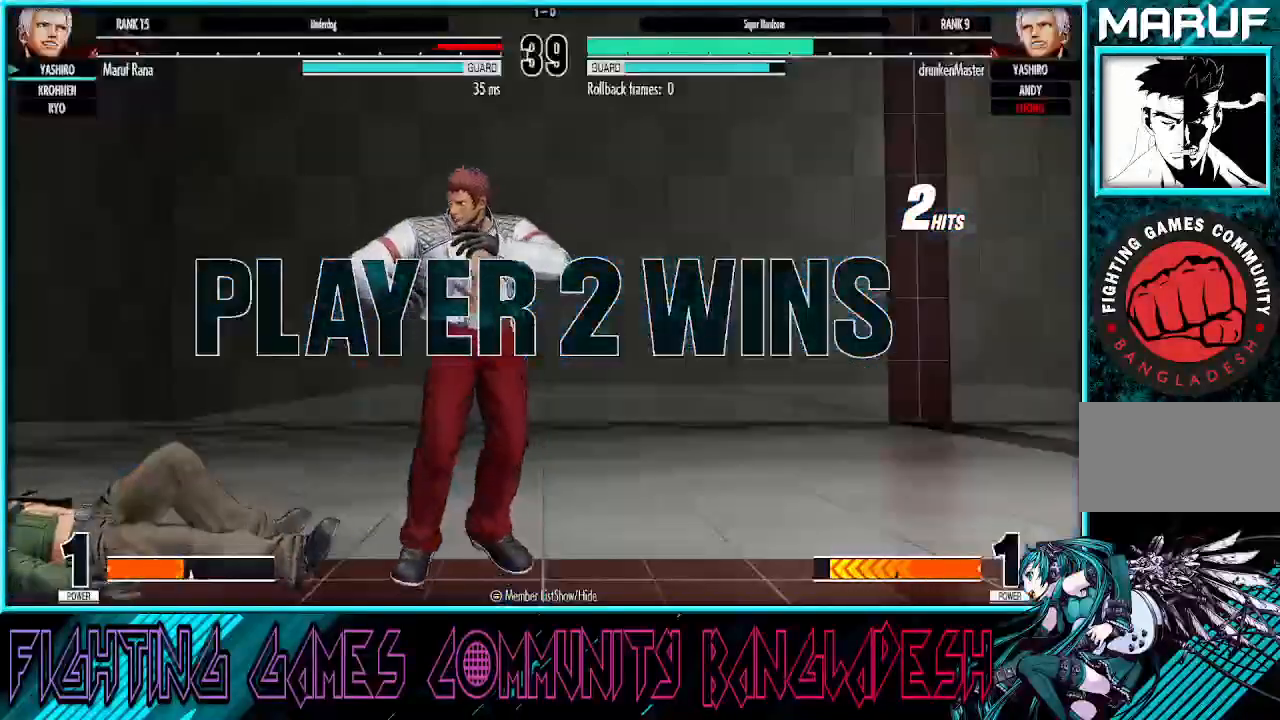
{"buttons": ["CROSS"], "left_stick": "center", "events": [[217, "CROSS", "down"], [217, "SQUARE", "down"], [233, "CROSS", "up"], [250, "CROSS", "down"], [433, "SQUARE", "up"]]}
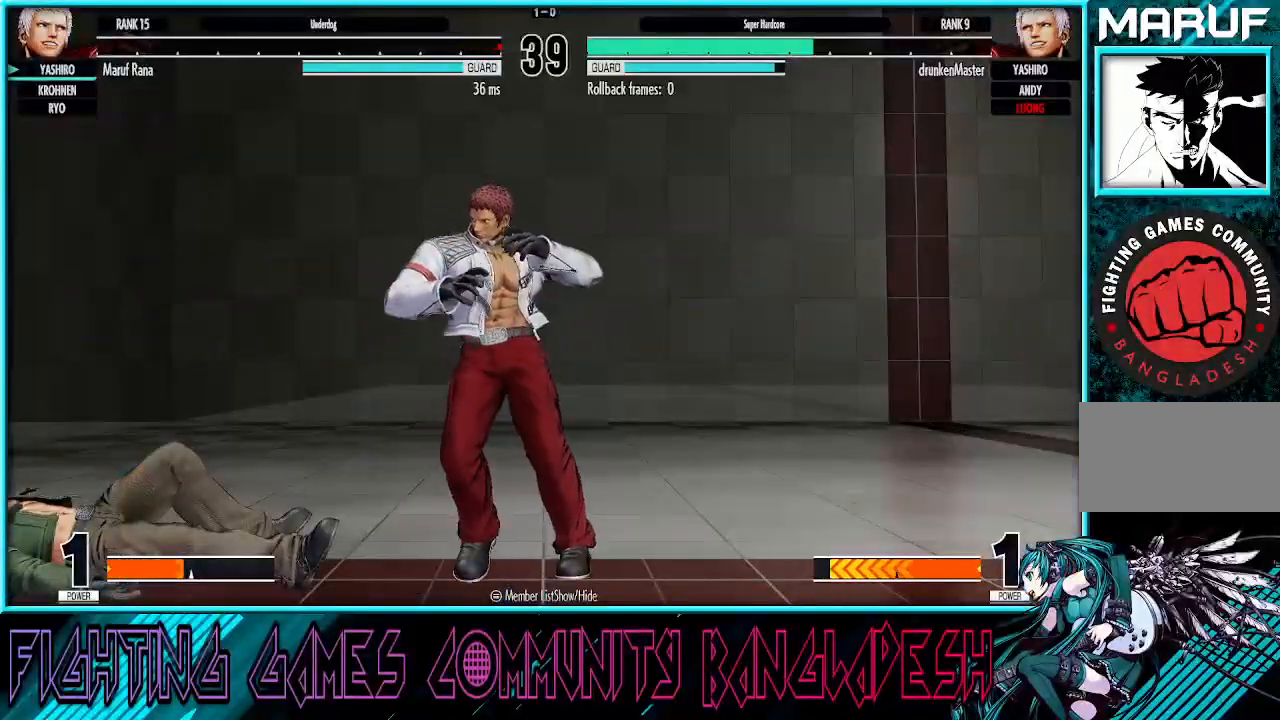
{"buttons": [], "left_stick": "center", "events": [[483, "CROSS", "up"]]}
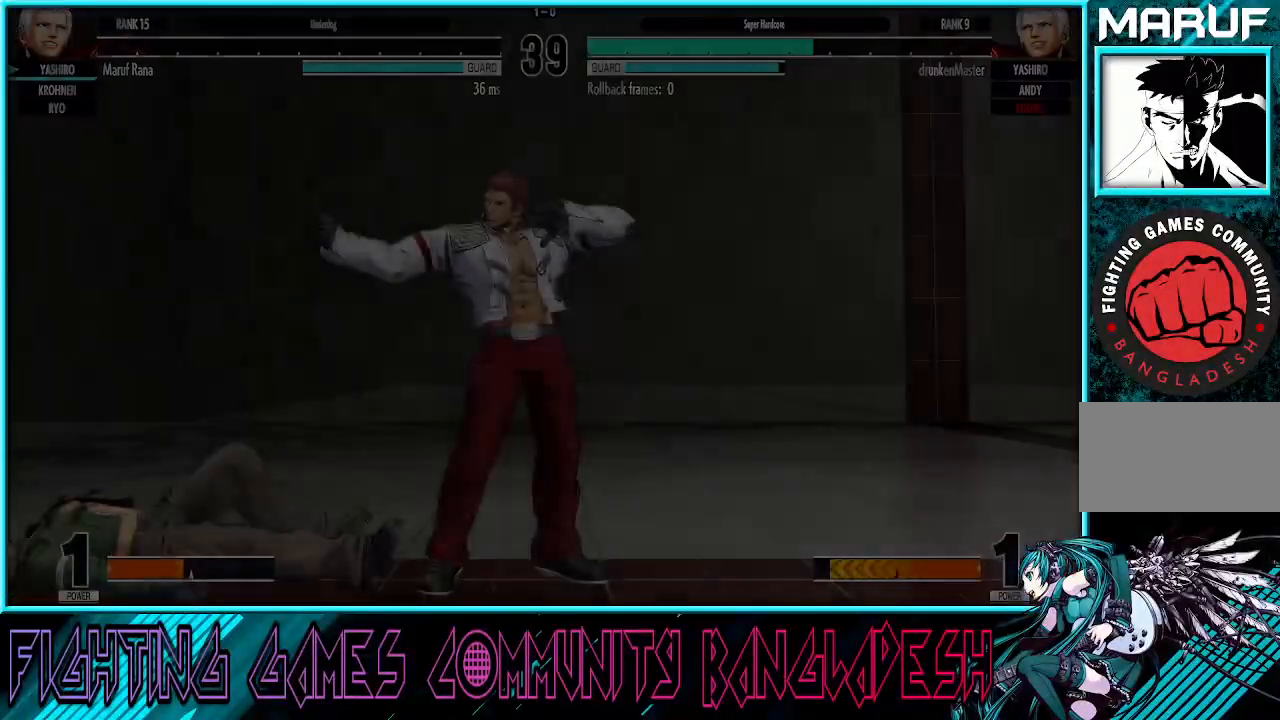
{"buttons": [], "left_stick": "center", "events": []}
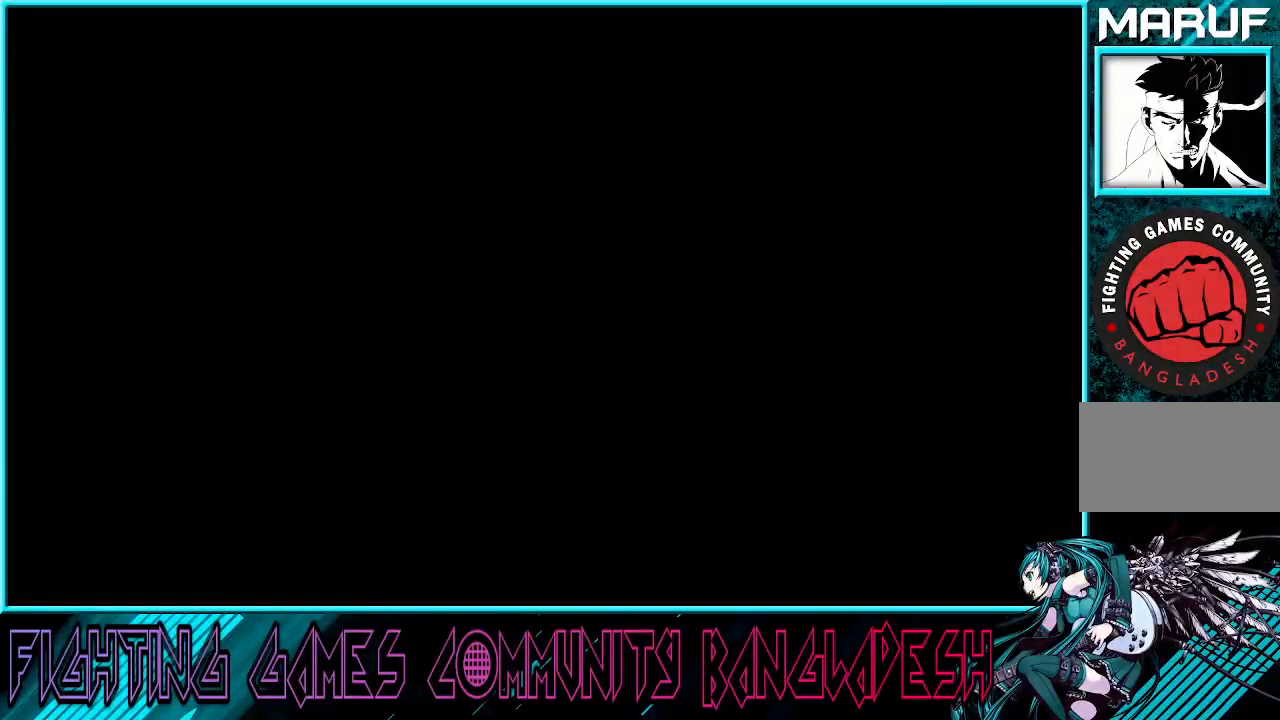
{"buttons": [], "left_stick": "center", "events": []}
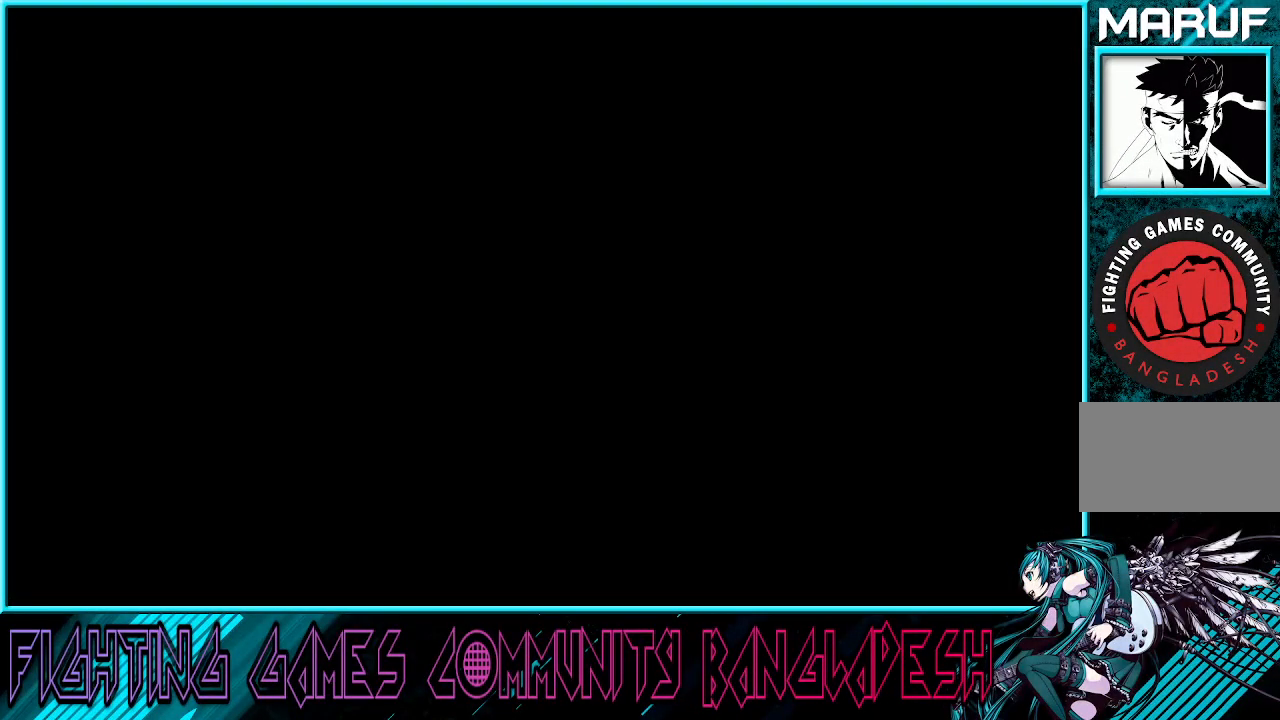
{"buttons": [], "left_stick": "center", "events": []}